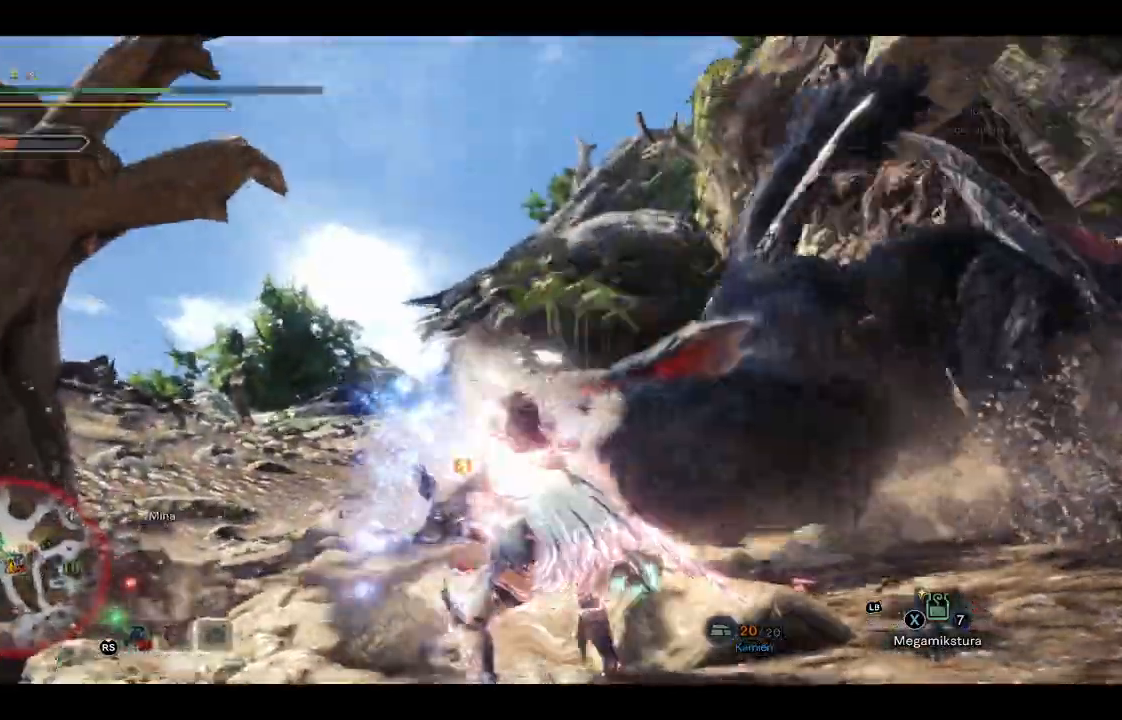
Gameplay with a controller (Xbox layout); each line is a JSON object with the inputs held at the frame after it (dt_ms = milliseconds from this image to that frame). "events" lists button and stick changes between this image and that frame as [ms after this image, input, new state], when the widget could be followed in between.
{"dt_ms": 500, "buttons": ["B", "R2"], "left_stick": "up", "right_stick": "center", "events": [[117, "right_stick", "right"], [333, "right_stick", "center"], [467, "R2", "down"], [483, "B", "down"]]}
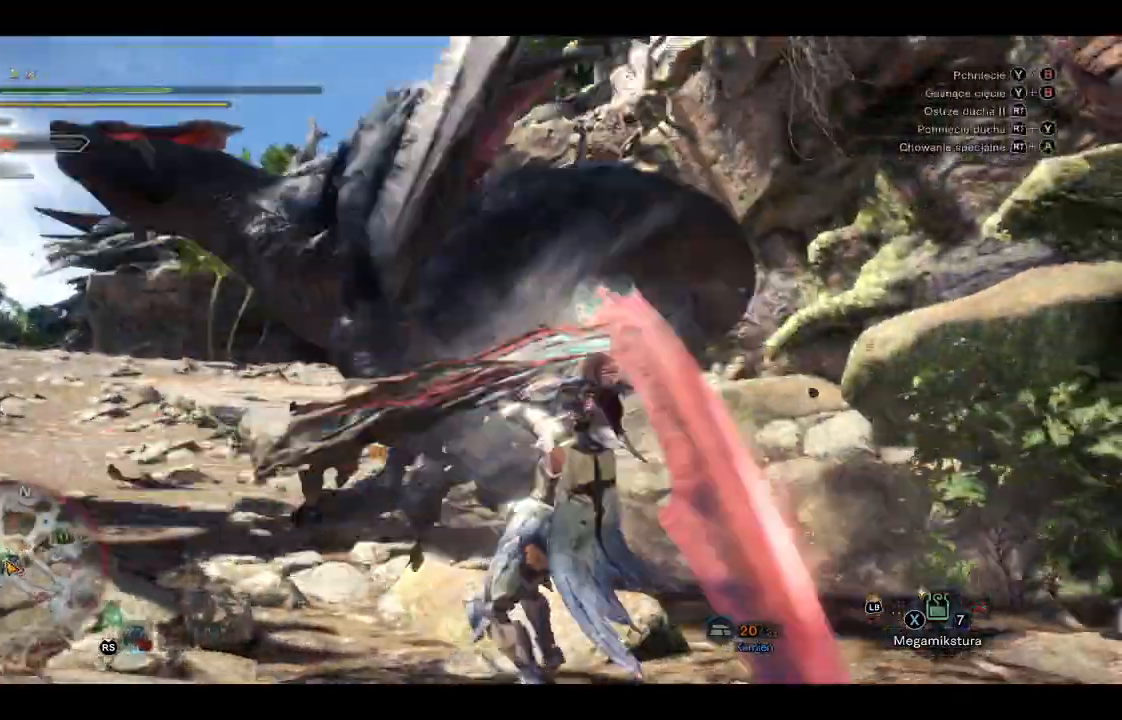
{"dt_ms": 500, "buttons": [], "left_stick": "up", "right_stick": "center", "events": [[217, "B", "up"], [267, "B", "down"], [383, "B", "up"], [417, "R2", "up"]]}
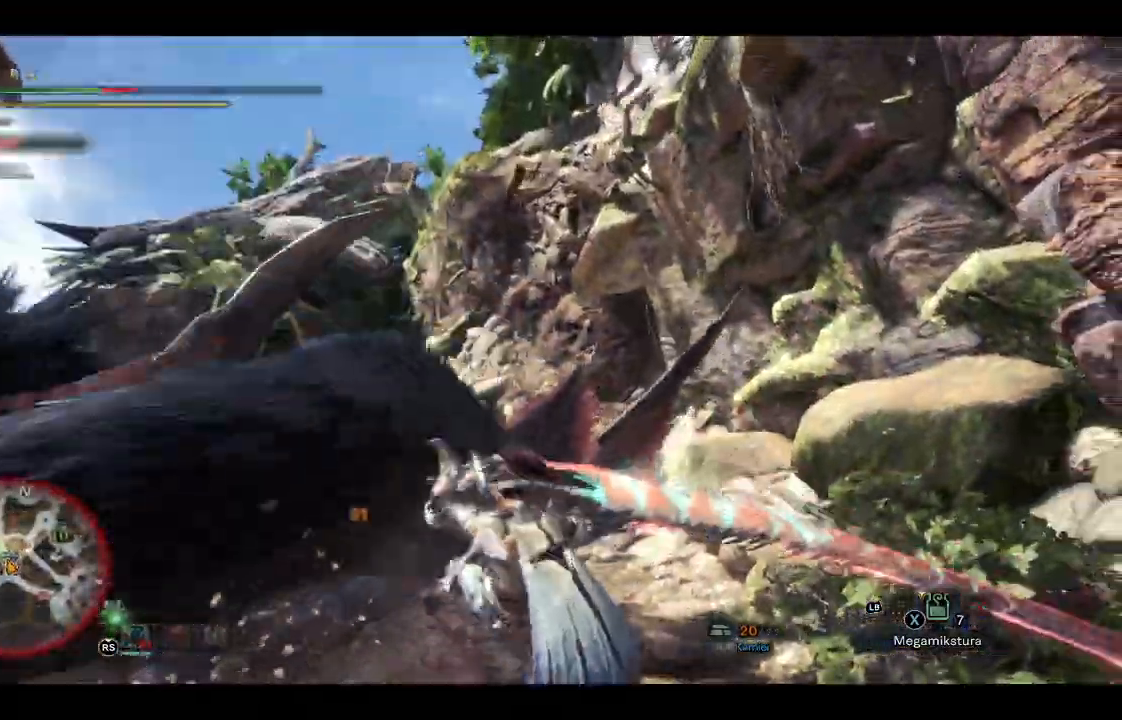
{"dt_ms": 500, "buttons": [], "left_stick": "up", "right_stick": "center", "events": [[100, "right_stick", "down-left"], [233, "right_stick", "center"]]}
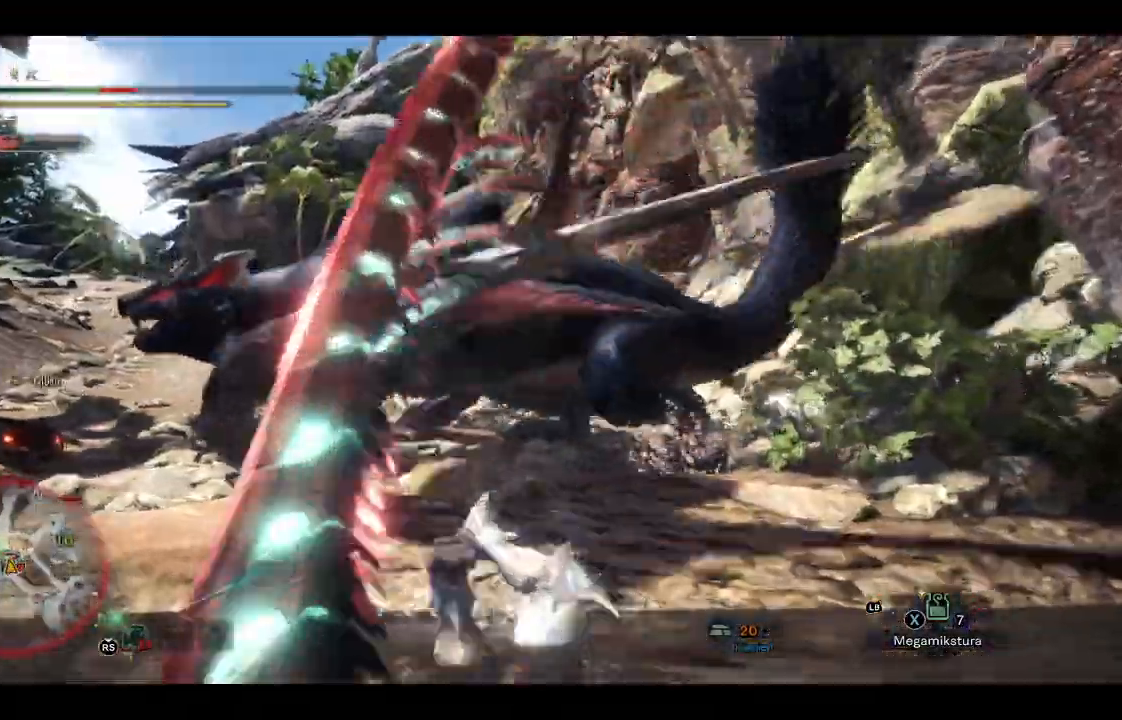
{"dt_ms": 500, "buttons": [], "left_stick": "center", "right_stick": "center", "events": [[67, "left_stick", "center"], [367, "right_stick", "down"], [500, "right_stick", "center"]]}
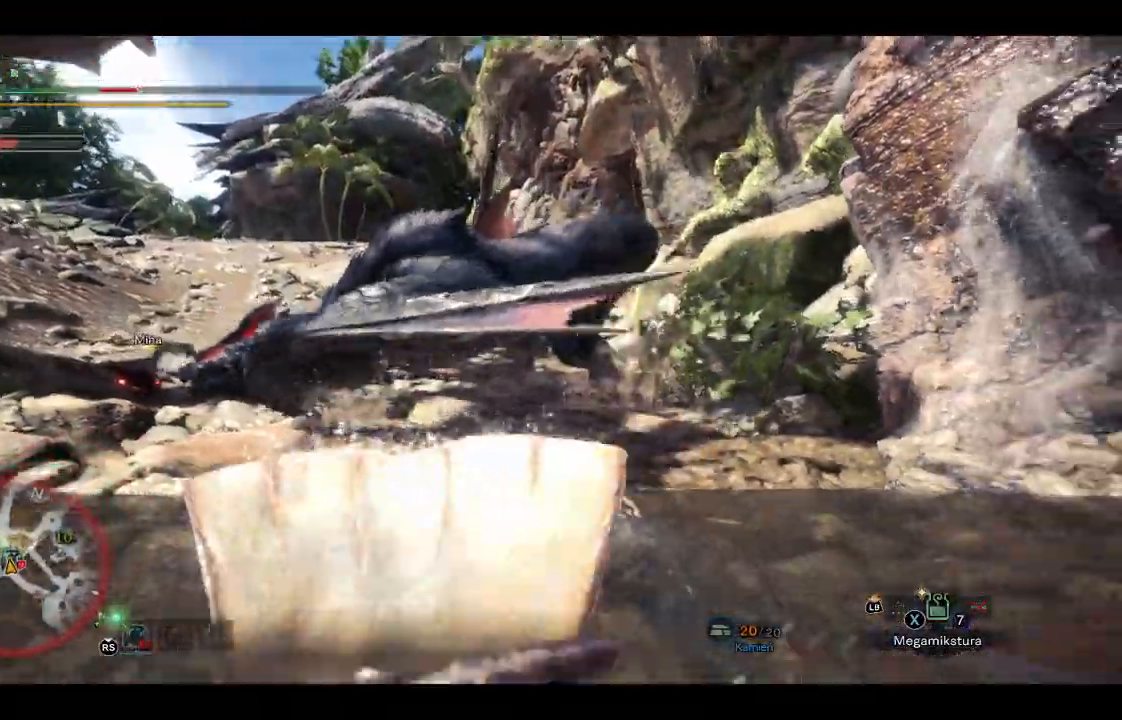
{"dt_ms": 500, "buttons": [], "left_stick": "up-left", "right_stick": "center", "events": [[100, "left_stick", "up-left"]]}
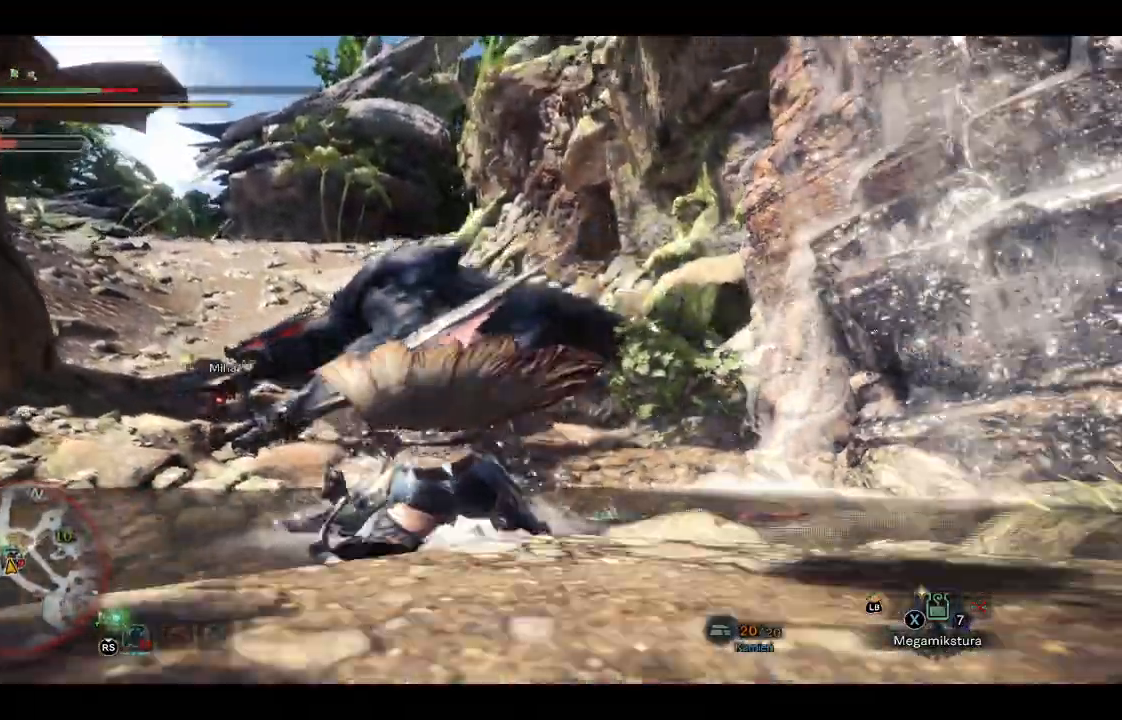
{"dt_ms": 500, "buttons": [], "left_stick": "up", "right_stick": "center", "events": [[483, "left_stick", "up"]]}
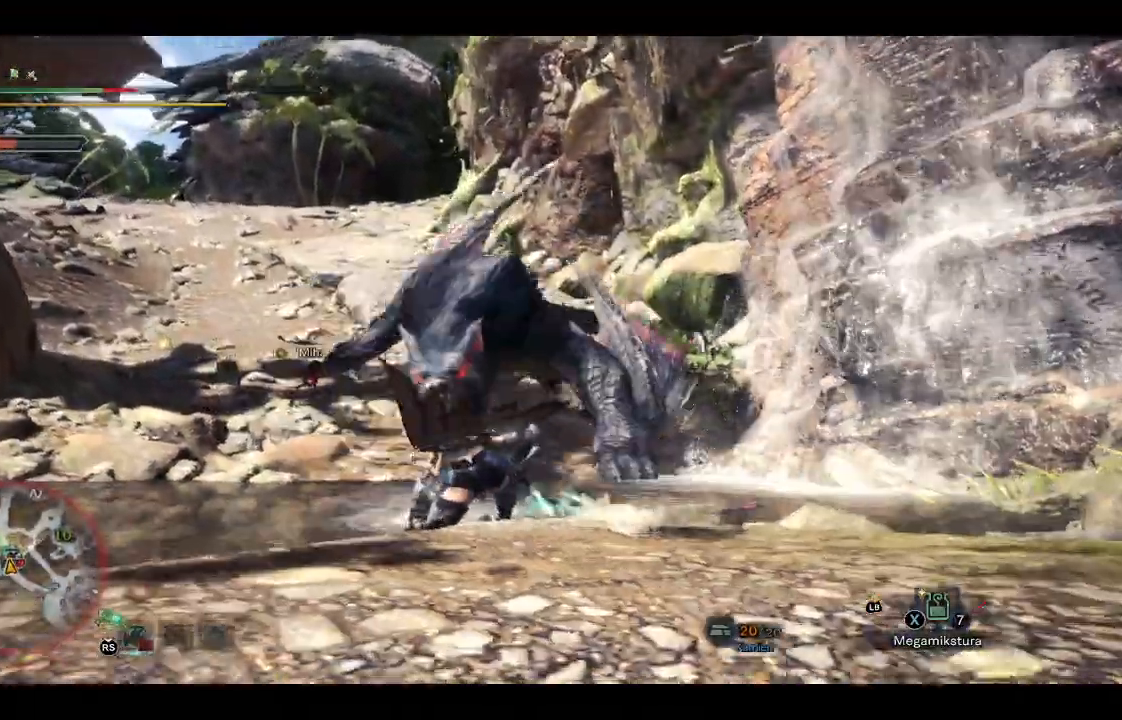
{"dt_ms": 500, "buttons": [], "left_stick": "up-left", "right_stick": "right", "events": [[233, "left_stick", "up-left"], [467, "right_stick", "right"]]}
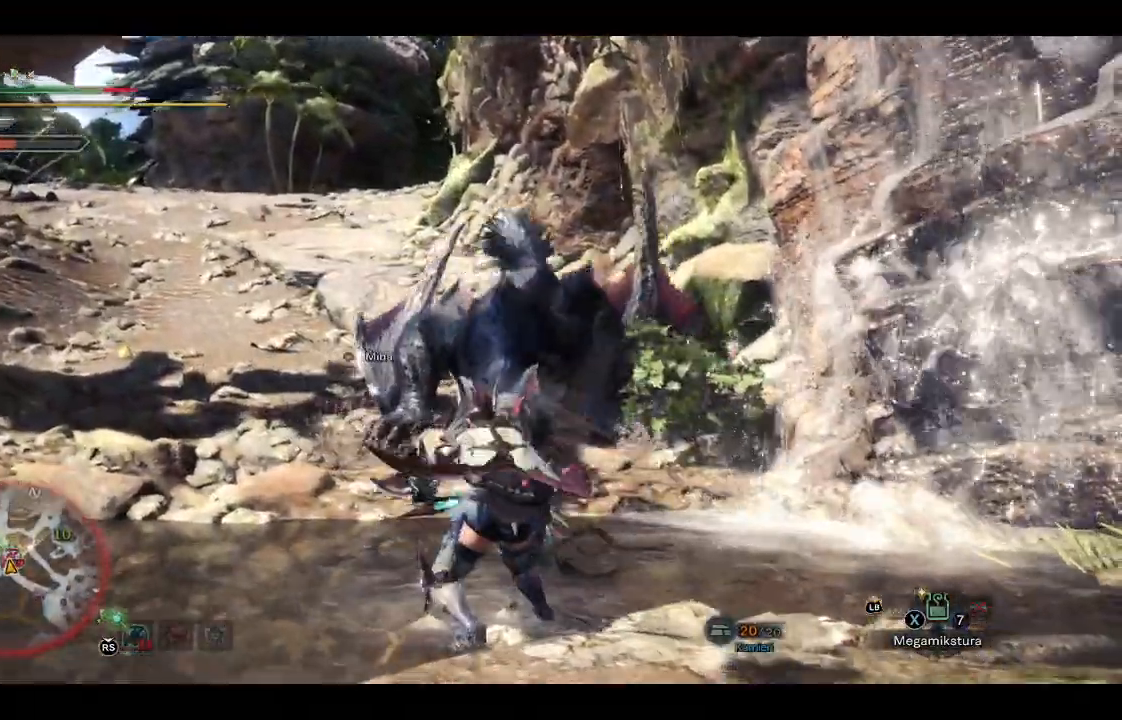
{"dt_ms": 500, "buttons": ["A"], "left_stick": "up-left", "right_stick": "center", "events": [[83, "right_stick", "center"], [433, "A", "down"]]}
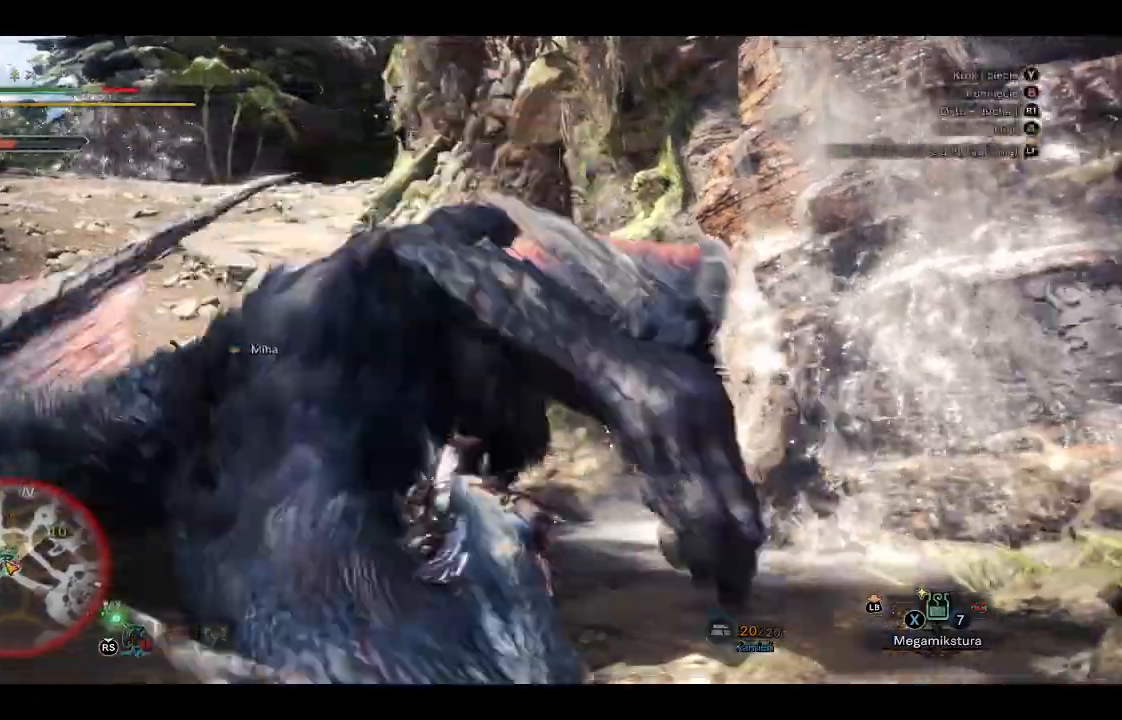
{"dt_ms": 500, "buttons": [], "left_stick": "up", "right_stick": "left"}
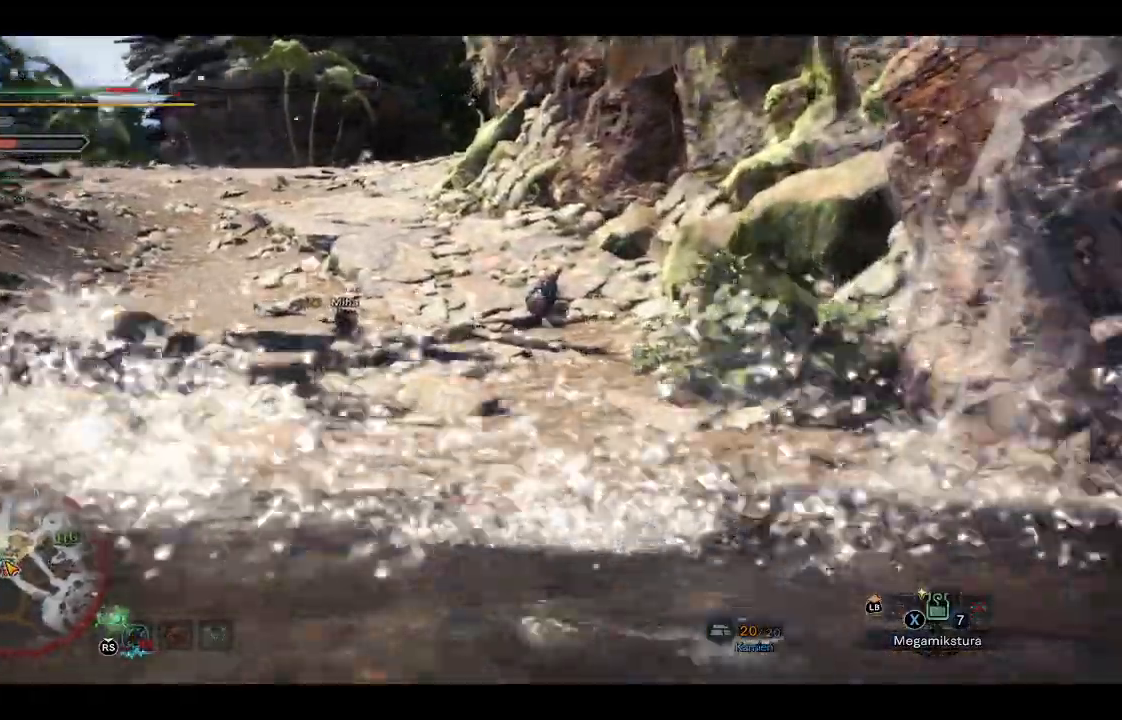
{"dt_ms": 1000, "buttons": ["R1"], "left_stick": "right", "right_stick": "left"}
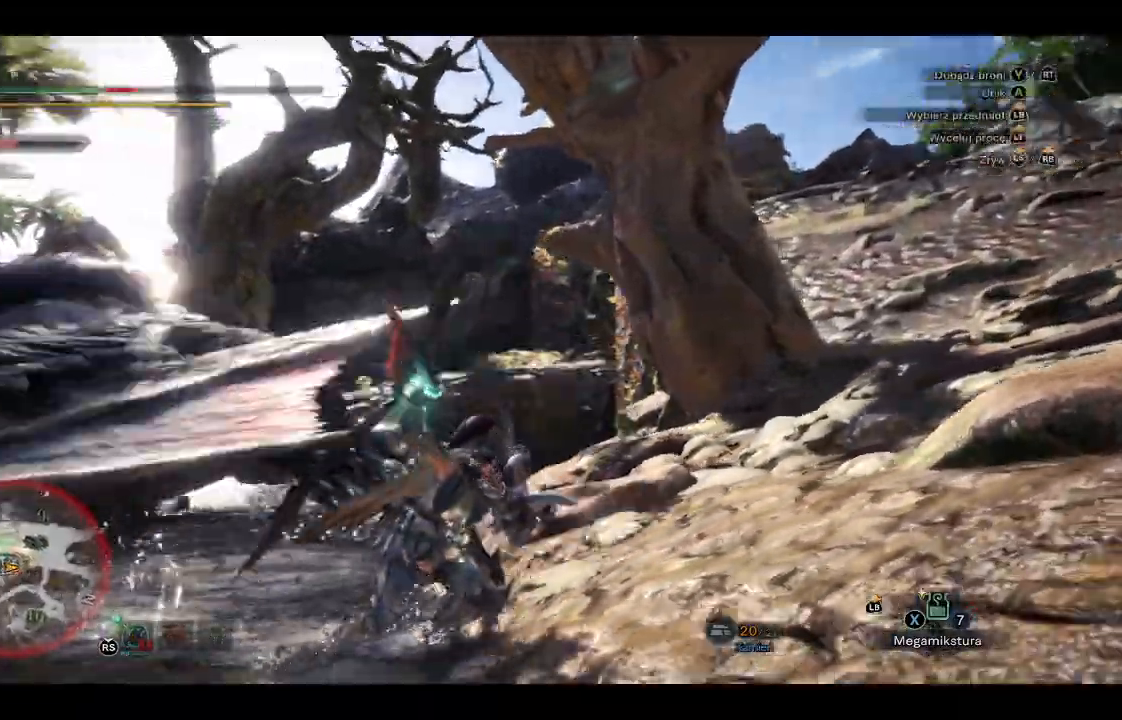
{"dt_ms": 500, "buttons": ["R1"], "left_stick": "right", "right_stick": "down-left", "events": [[317, "right_stick", "down-left"]]}
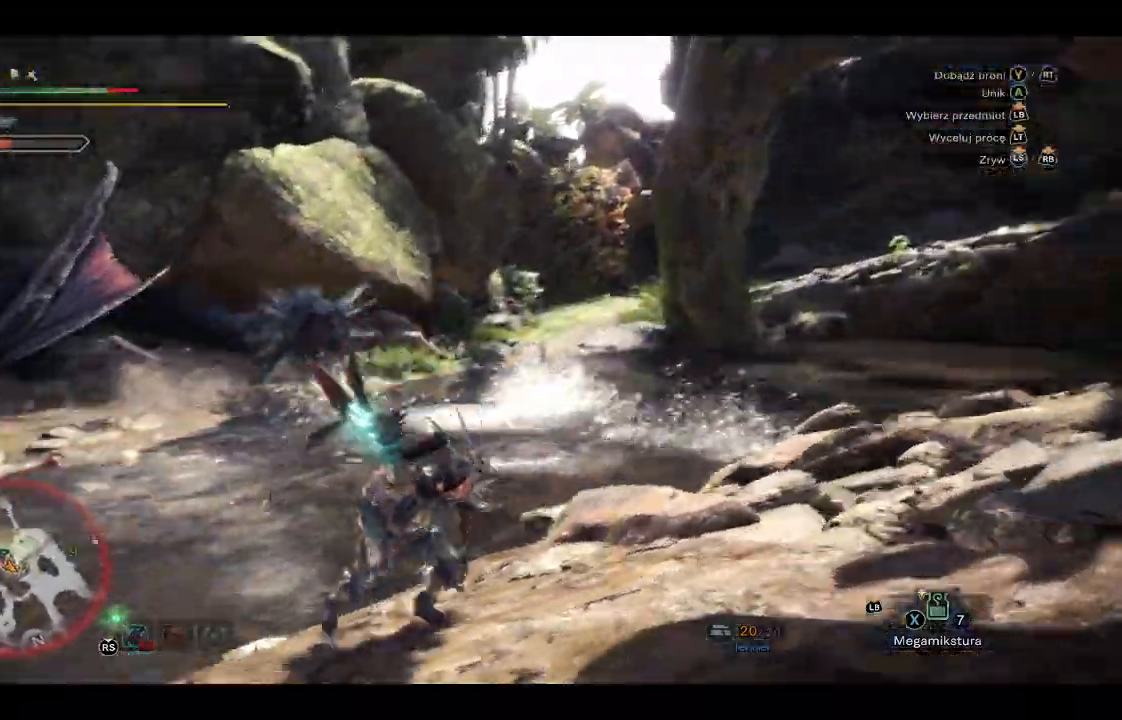
{"dt_ms": 500, "buttons": ["X", "R1"], "left_stick": "down-right", "right_stick": "center", "events": [[67, "left_stick", "down-right"], [267, "right_stick", "center"], [500, "X", "down"]]}
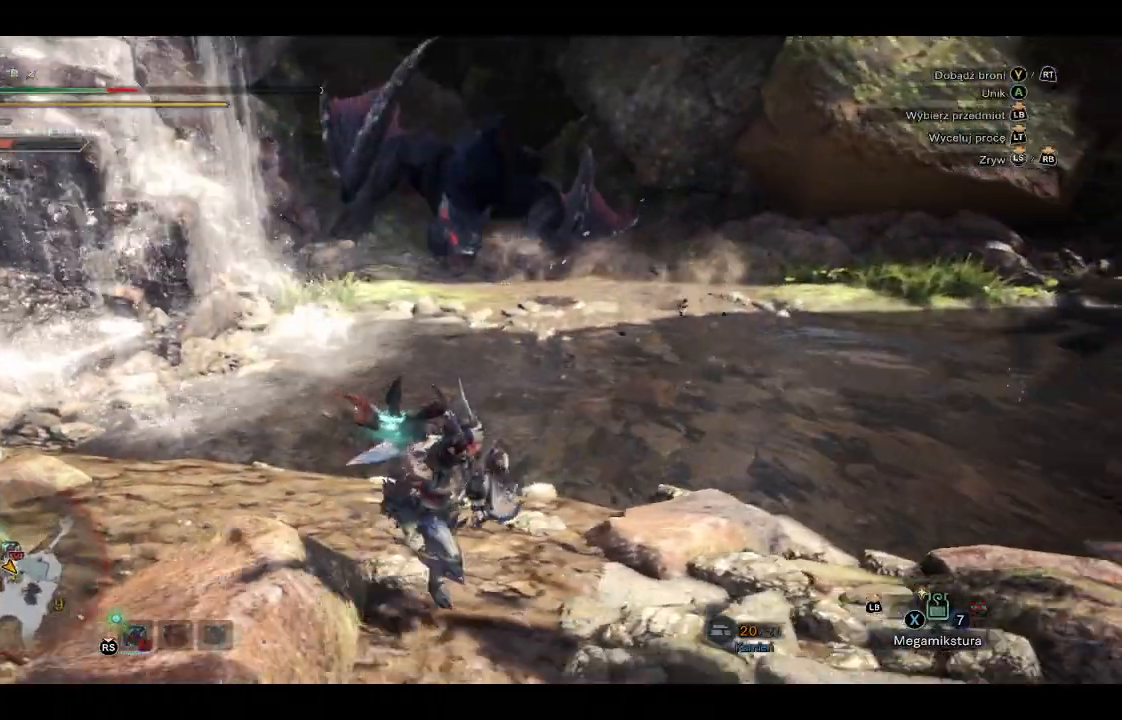
{"dt_ms": 500, "buttons": ["R1"], "left_stick": "down-right", "right_stick": "center", "events": [[117, "X", "up"], [183, "X", "down"], [317, "X", "up"]]}
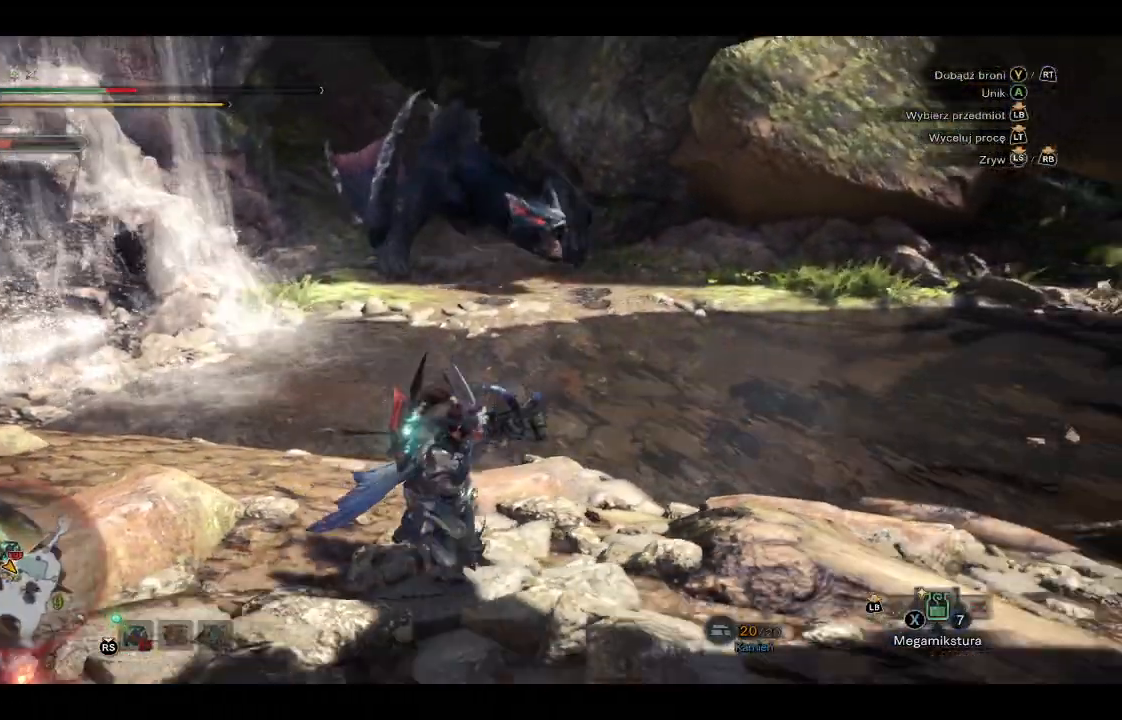
{"dt_ms": 500, "buttons": ["R1"], "left_stick": "down-right", "right_stick": "center", "events": []}
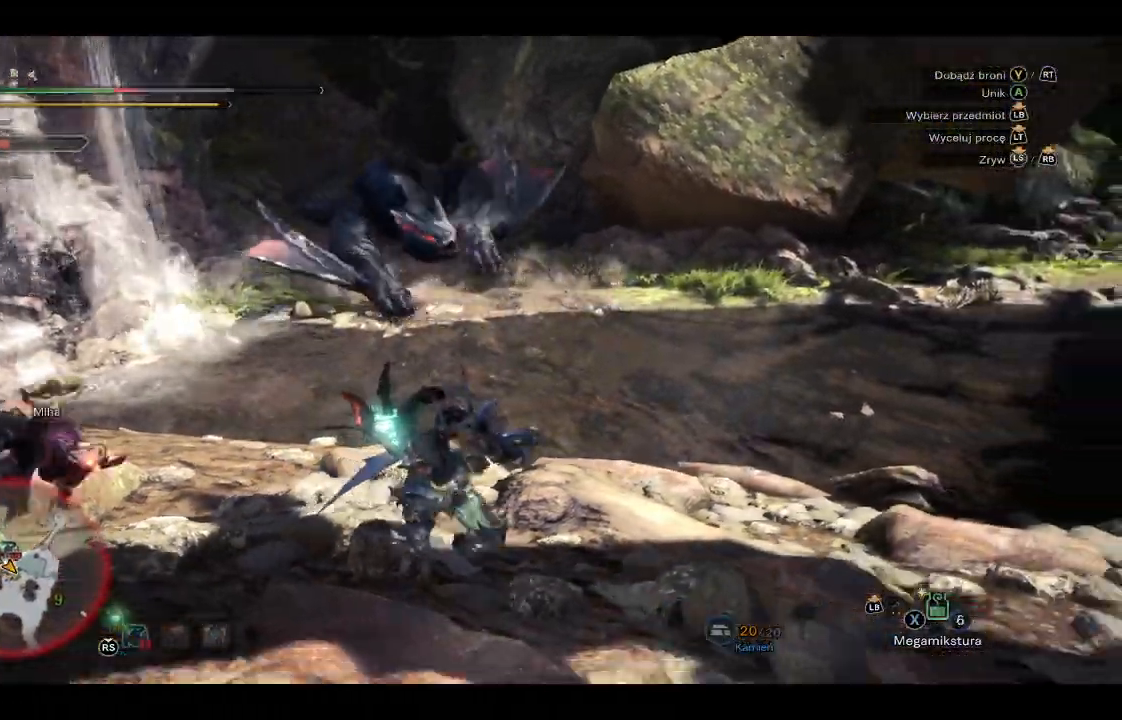
{"dt_ms": 500, "buttons": ["R1"], "left_stick": "down-right", "right_stick": "center"}
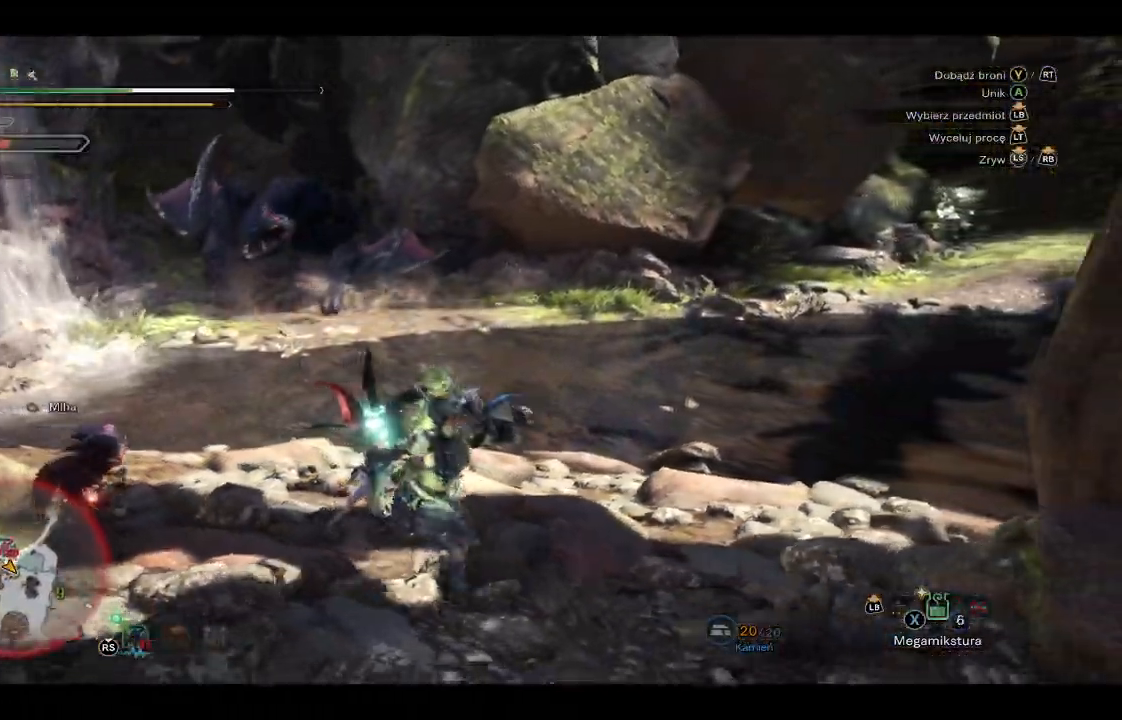
{"dt_ms": 500, "buttons": ["R1"], "left_stick": "down-right", "right_stick": "center", "events": []}
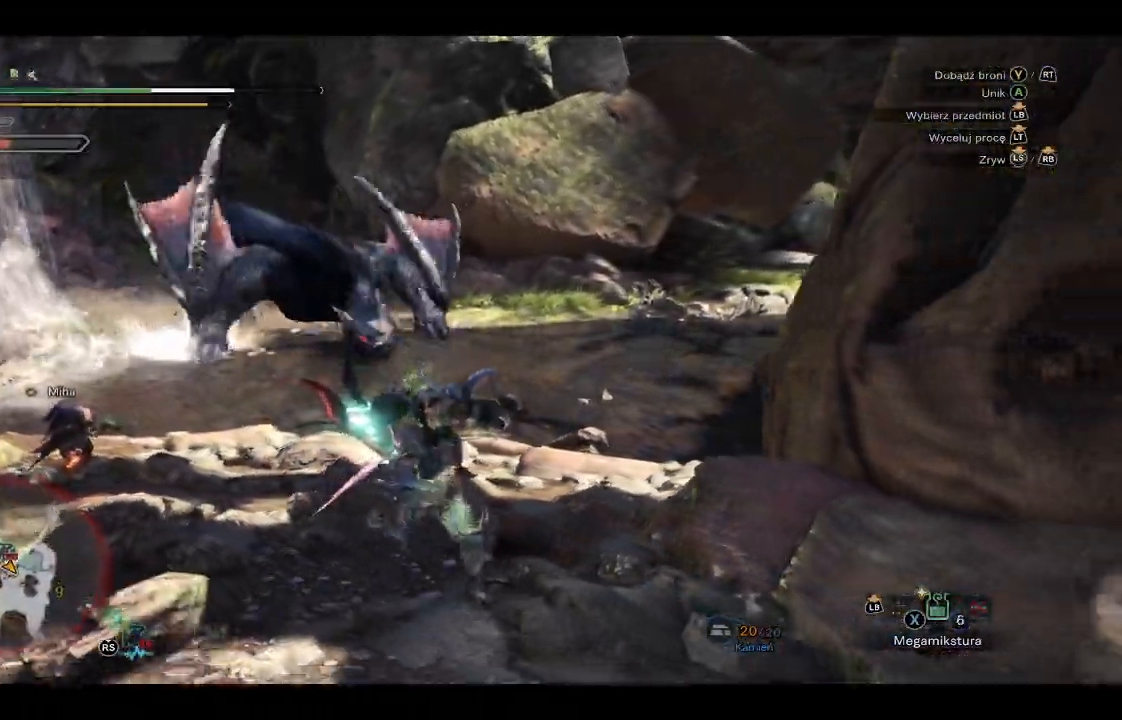
{"dt_ms": 500, "buttons": ["R1"], "left_stick": "down-right", "right_stick": "center", "events": []}
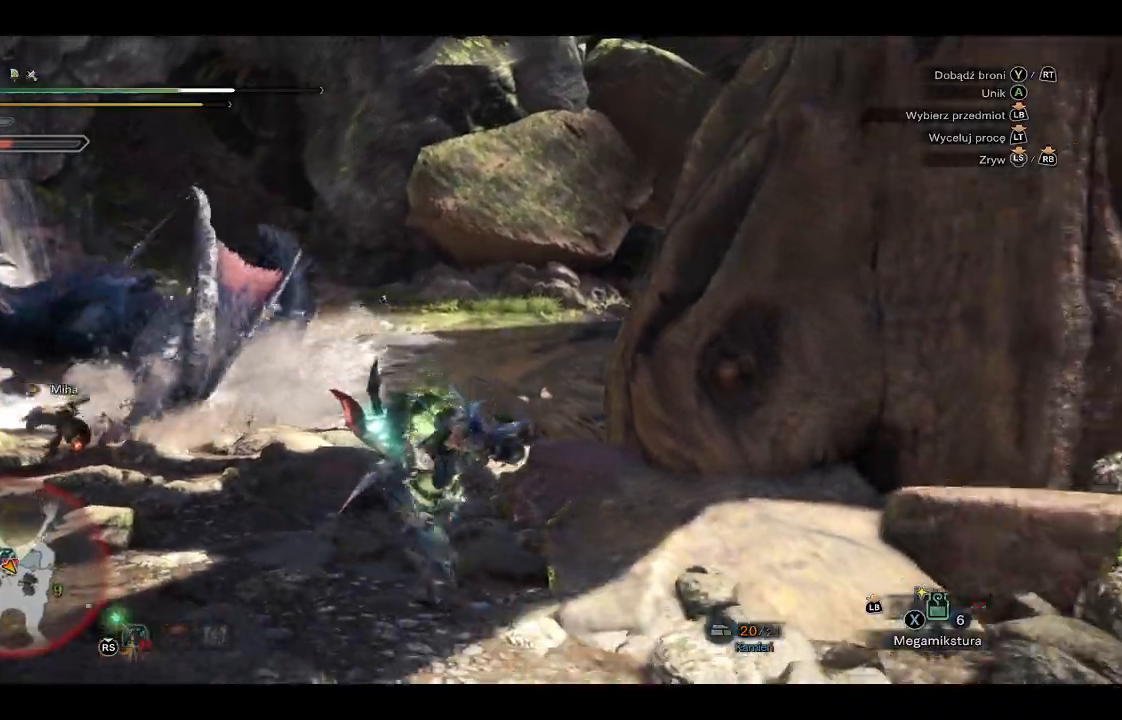
{"dt_ms": 500, "buttons": ["R1"], "left_stick": "down", "right_stick": "left", "events": [[100, "right_stick", "left"], [400, "left_stick", "down"]]}
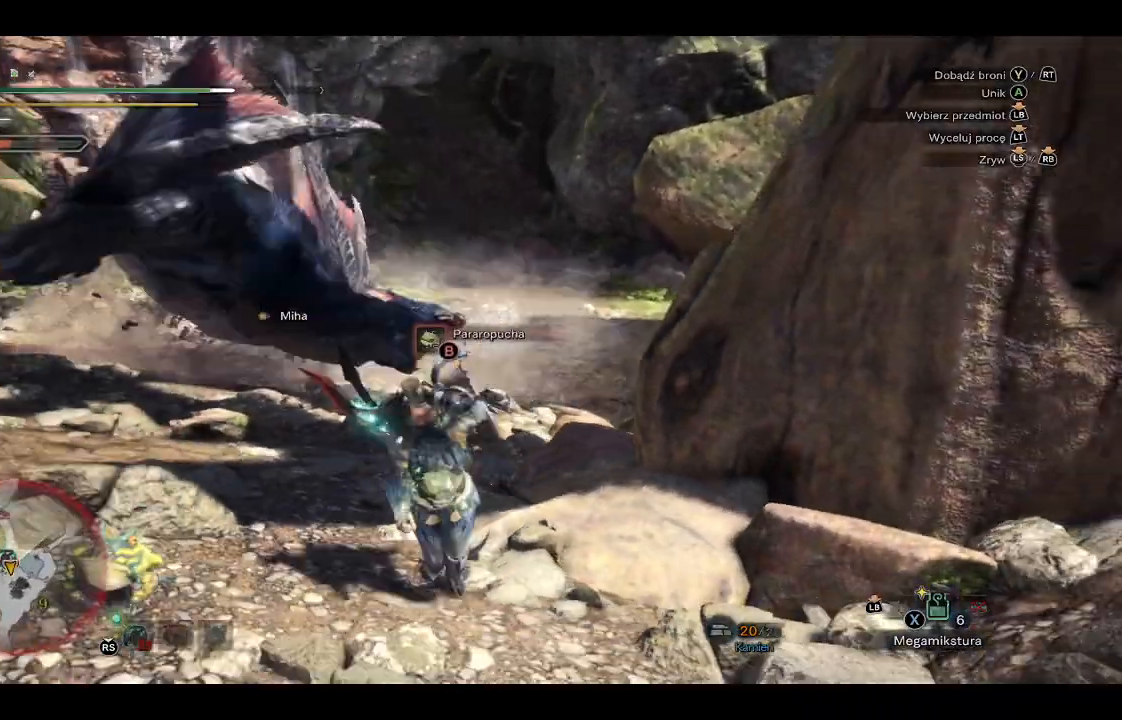
{"dt_ms": 500, "buttons": ["R1"], "left_stick": "down", "right_stick": "center", "events": [[300, "right_stick", "center"]]}
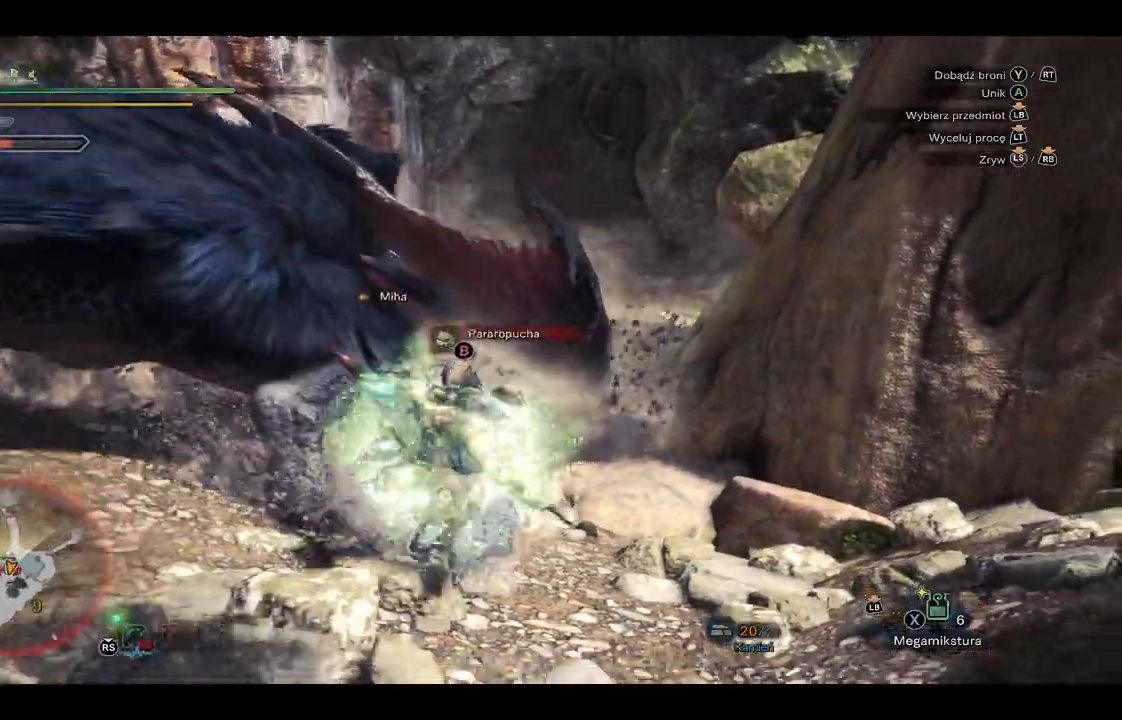
{"dt_ms": 500, "buttons": ["R1"], "left_stick": "up-left", "right_stick": "right", "events": [[233, "left_stick", "left"], [317, "left_stick", "up-left"], [467, "right_stick", "right"]]}
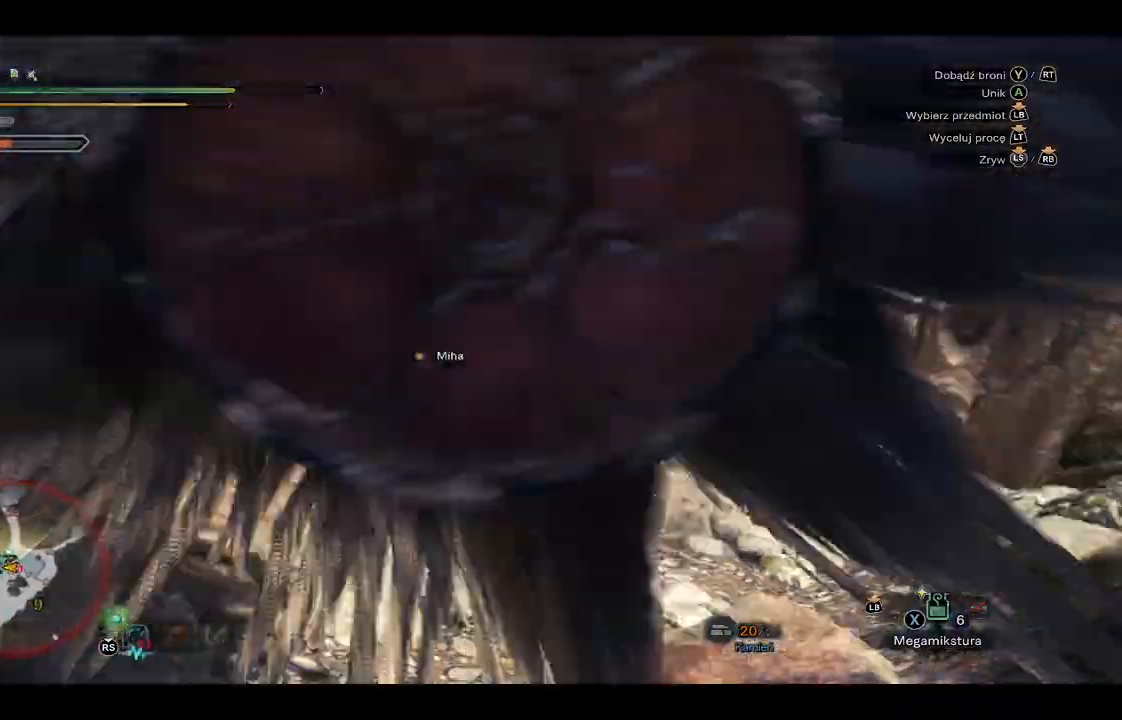
{"dt_ms": 500, "buttons": ["B"], "left_stick": "up-left", "right_stick": "center", "events": [[283, "R1", "up"], [283, "right_stick", "center"], [483, "B", "down"]]}
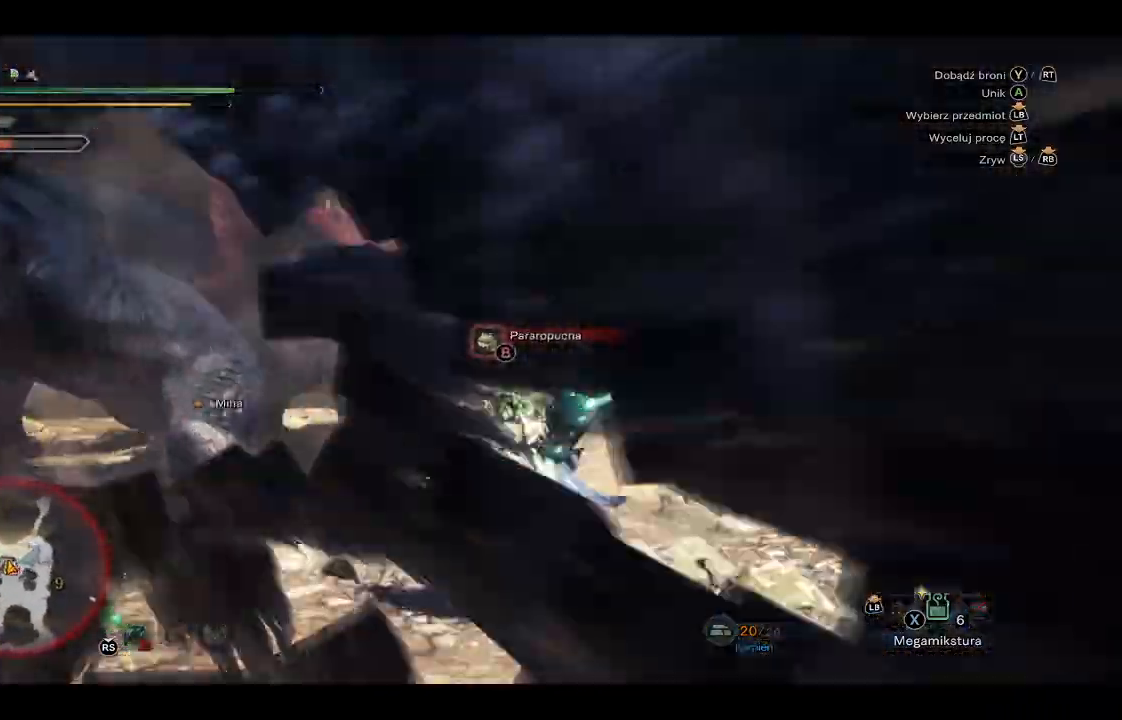
{"dt_ms": 500, "buttons": [], "left_stick": "center", "right_stick": "center", "events": [[67, "B", "up"], [117, "left_stick", "center"], [150, "B", "down"], [217, "B", "up"], [300, "B", "down"], [367, "B", "up"], [433, "B", "down"], [500, "B", "up"]]}
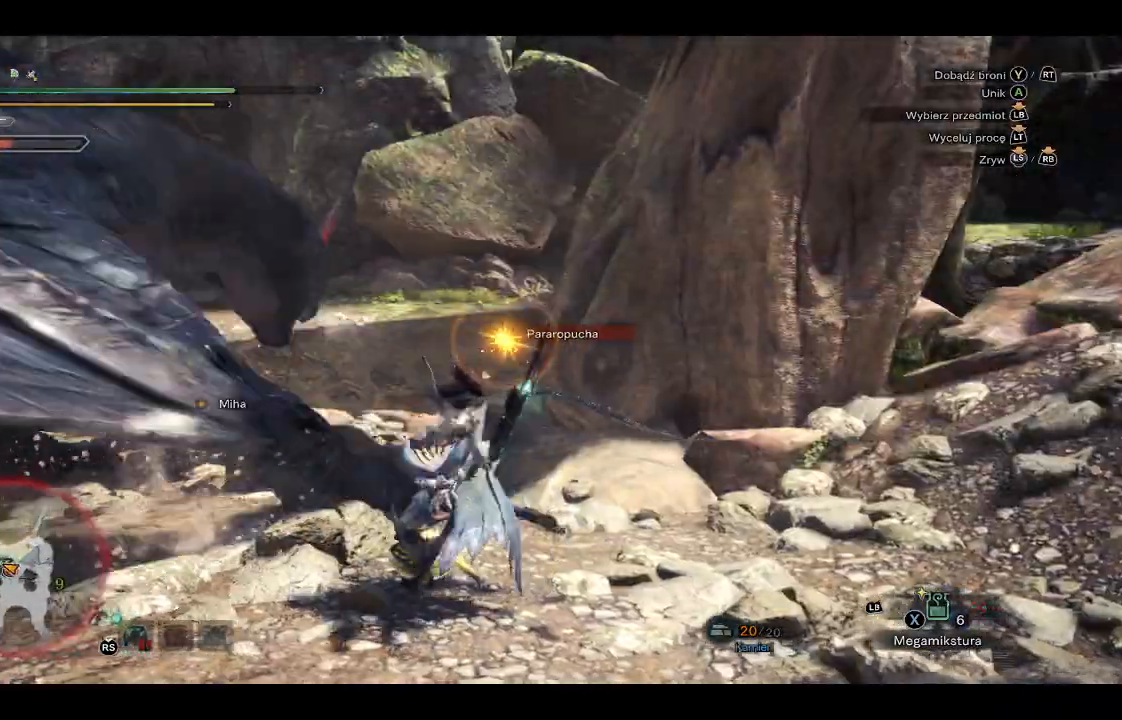
{"dt_ms": 500, "buttons": ["R1"], "left_stick": "right", "right_stick": "center", "events": [[100, "B", "down"], [133, "B", "up"], [167, "left_stick", "right"], [250, "R1", "down"]]}
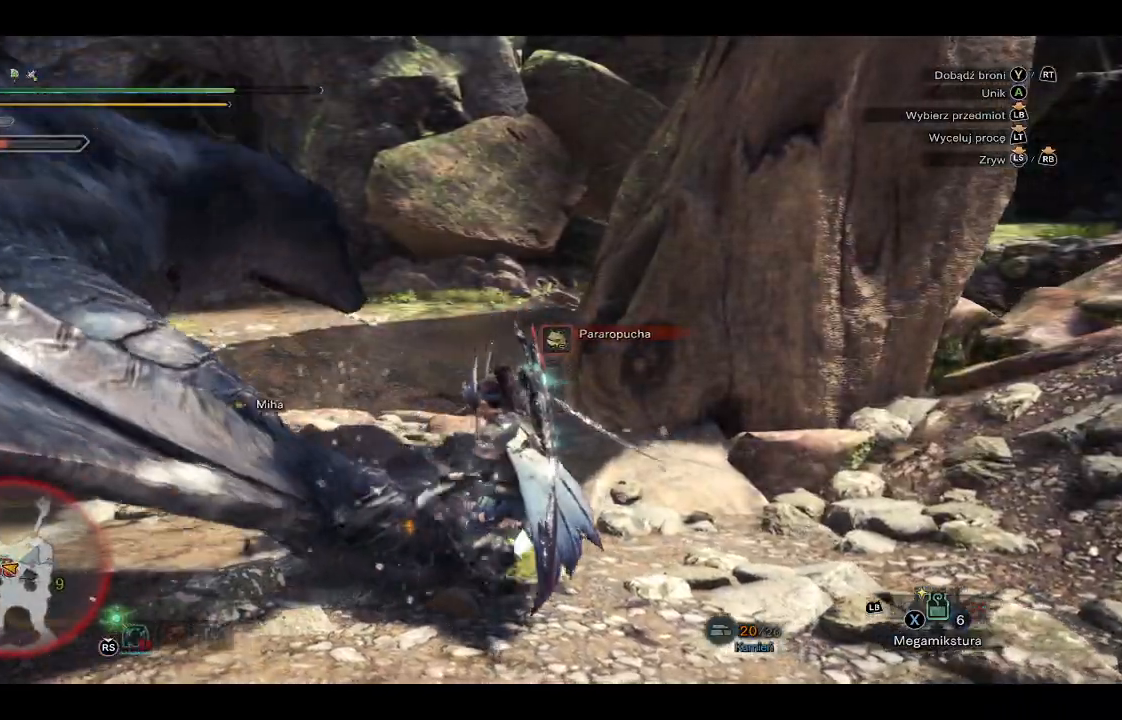
{"dt_ms": 500, "buttons": ["R1"], "left_stick": "right", "right_stick": "center", "events": [[50, "right_stick", "right"], [217, "right_stick", "center"]]}
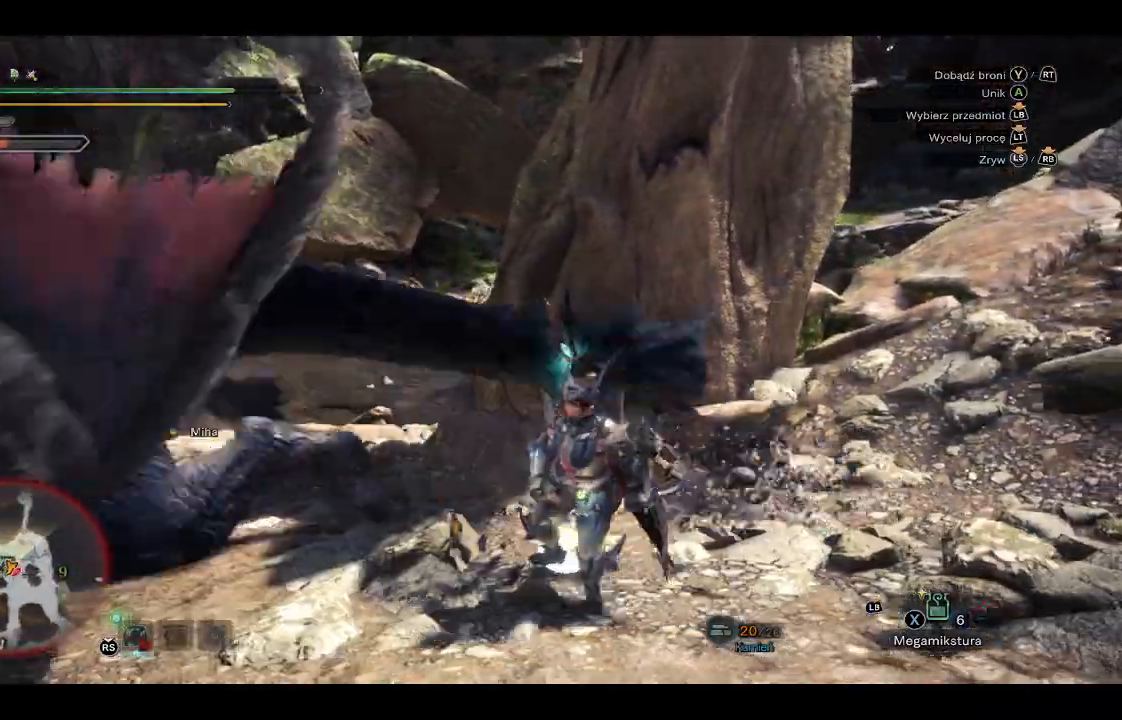
{"dt_ms": 500, "buttons": ["R1"], "left_stick": "right", "right_stick": "center", "events": []}
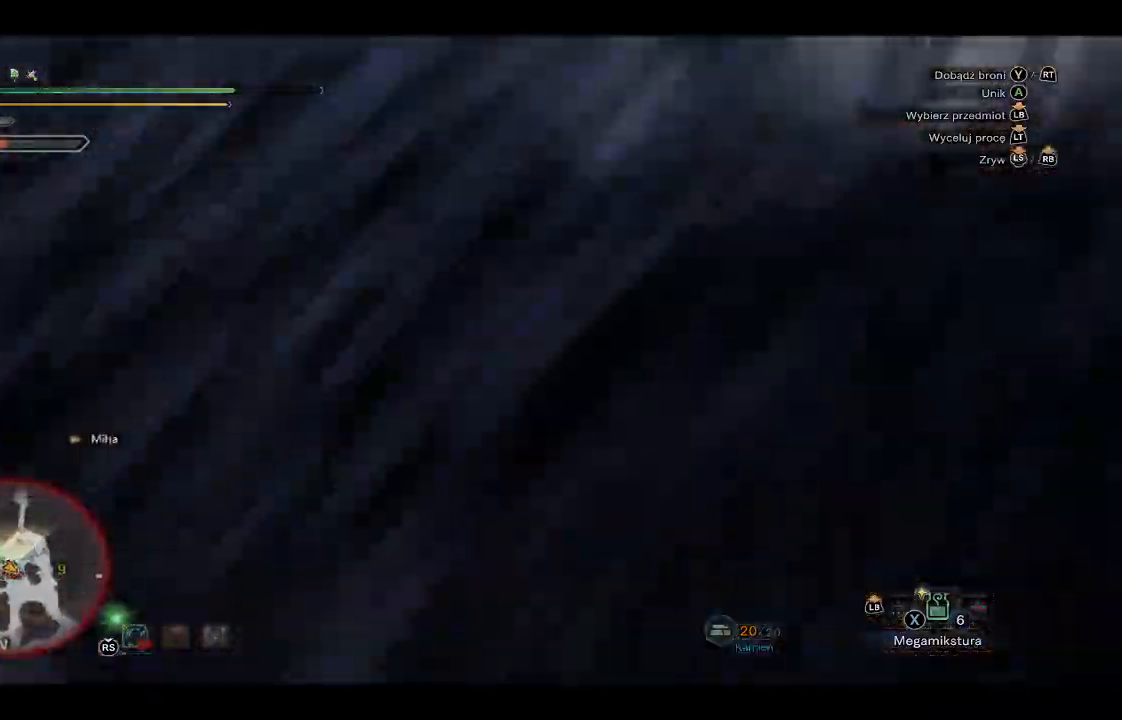
{"dt_ms": 500, "buttons": ["R1"], "left_stick": "right", "right_stick": "center", "events": []}
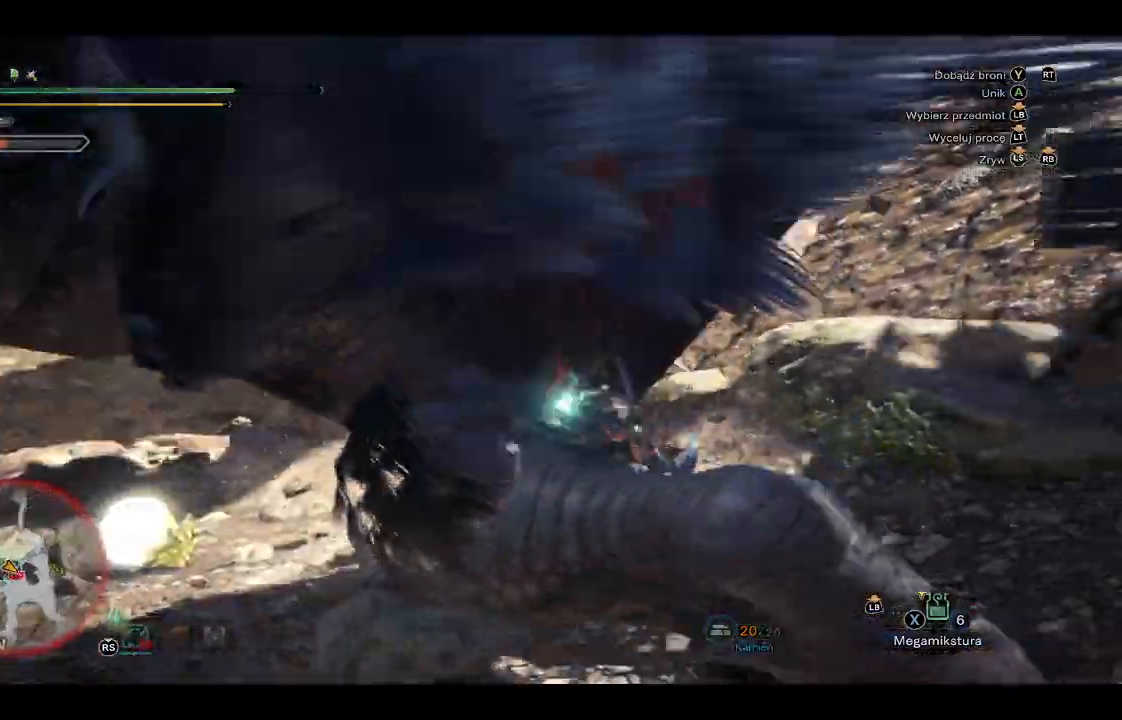
{"dt_ms": 500, "buttons": ["R1"], "left_stick": "right", "right_stick": "left", "events": [[150, "right_stick", "left"]]}
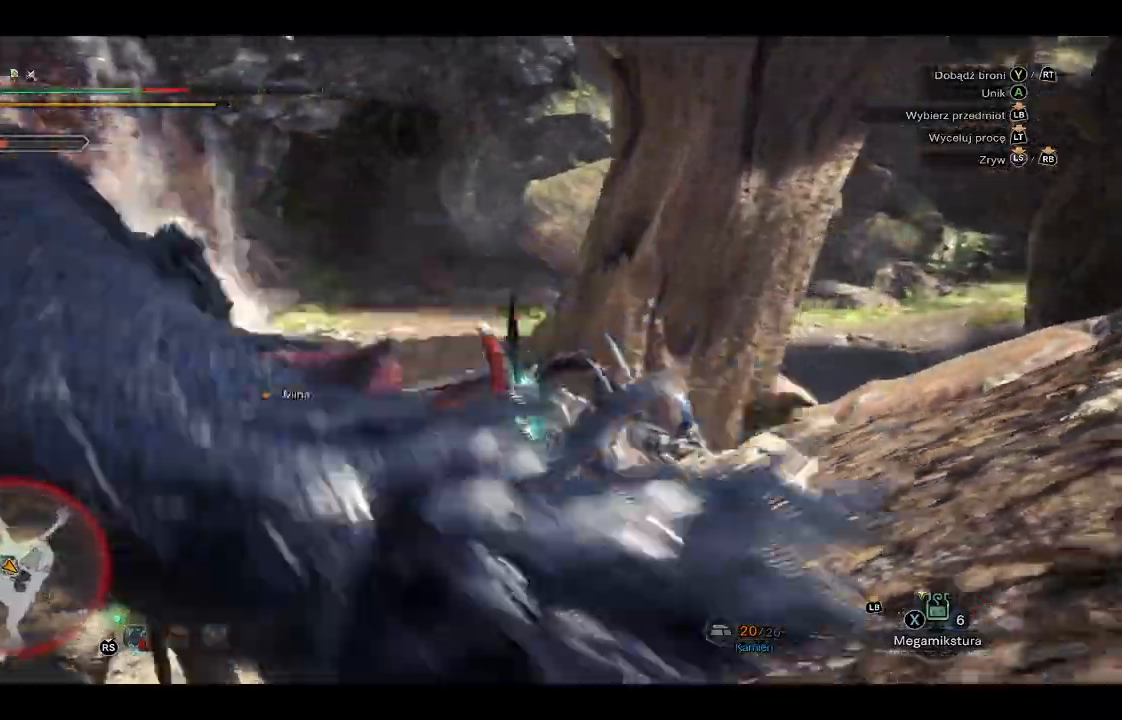
{"dt_ms": 500, "buttons": ["R1"], "left_stick": "down", "right_stick": "center", "events": [[17, "left_stick", "down-right"], [250, "right_stick", "center"], [333, "left_stick", "down"]]}
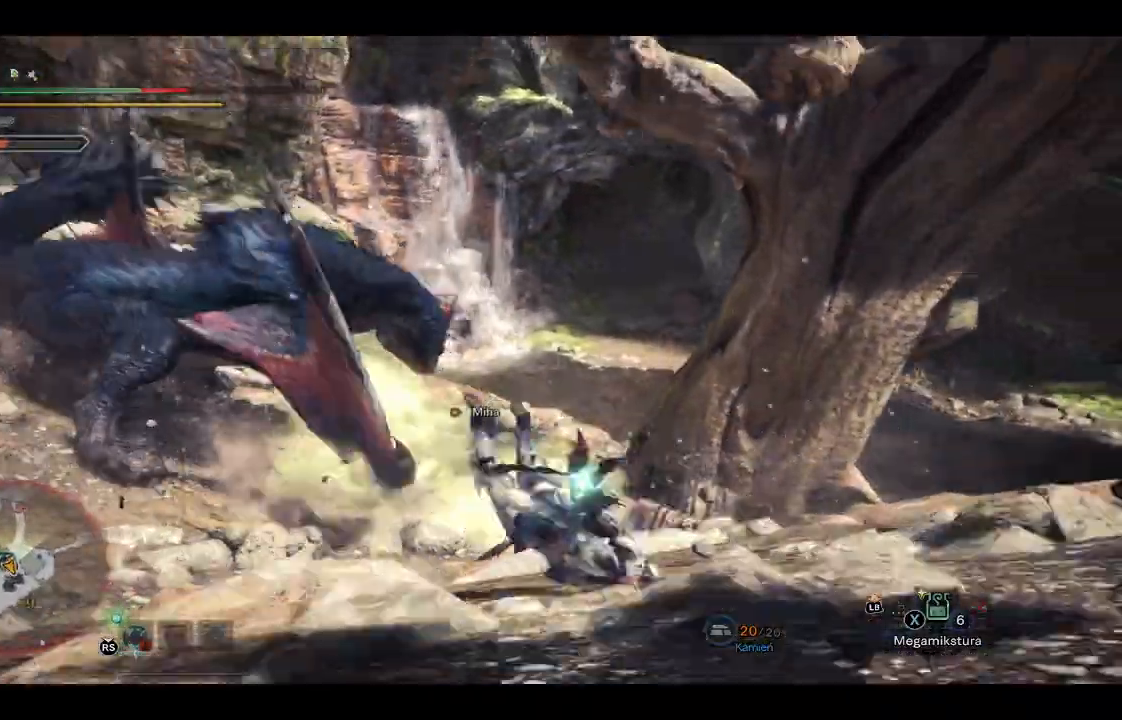
{"dt_ms": 500, "buttons": ["R1"], "left_stick": "left", "right_stick": "center", "events": [[67, "left_stick", "left"], [100, "right_stick", "down-left"], [250, "right_stick", "center"]]}